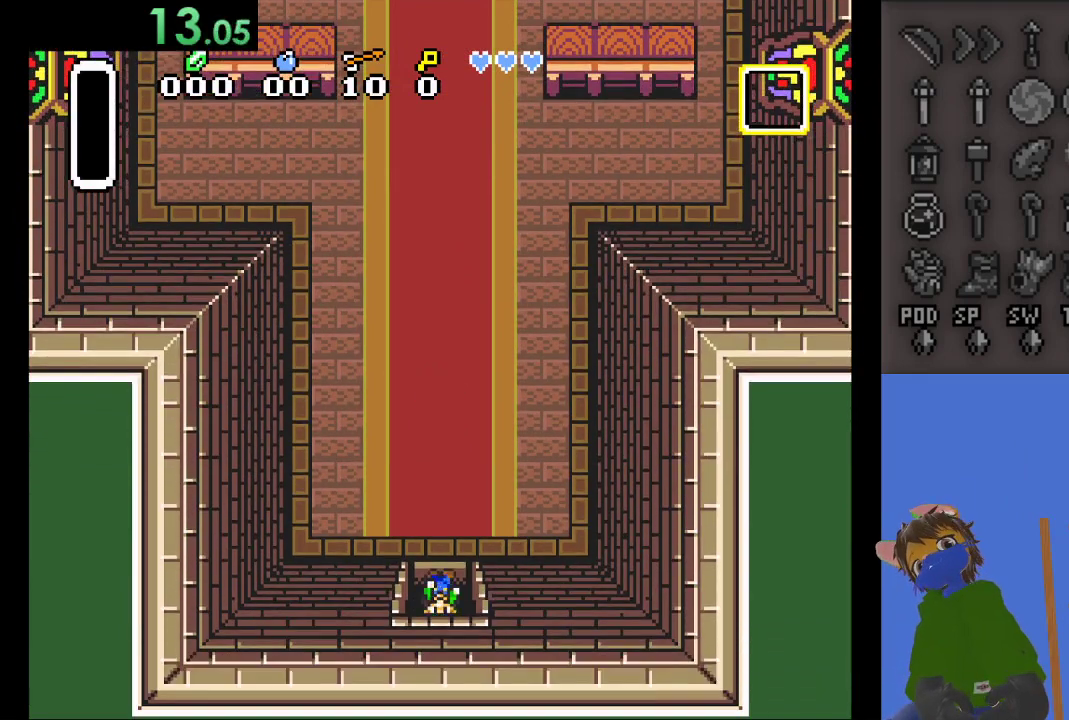
Gameplay with a controller (PlayStation layout); each line is a JSON object with the inputs held at the frame after it. "events" lists button and stick changes between this image and that frame as [ms after this image, input, new state], when the widget could be followed in between.
{"buttons": [], "left_stick": "down", "right_stick": "center", "events": []}
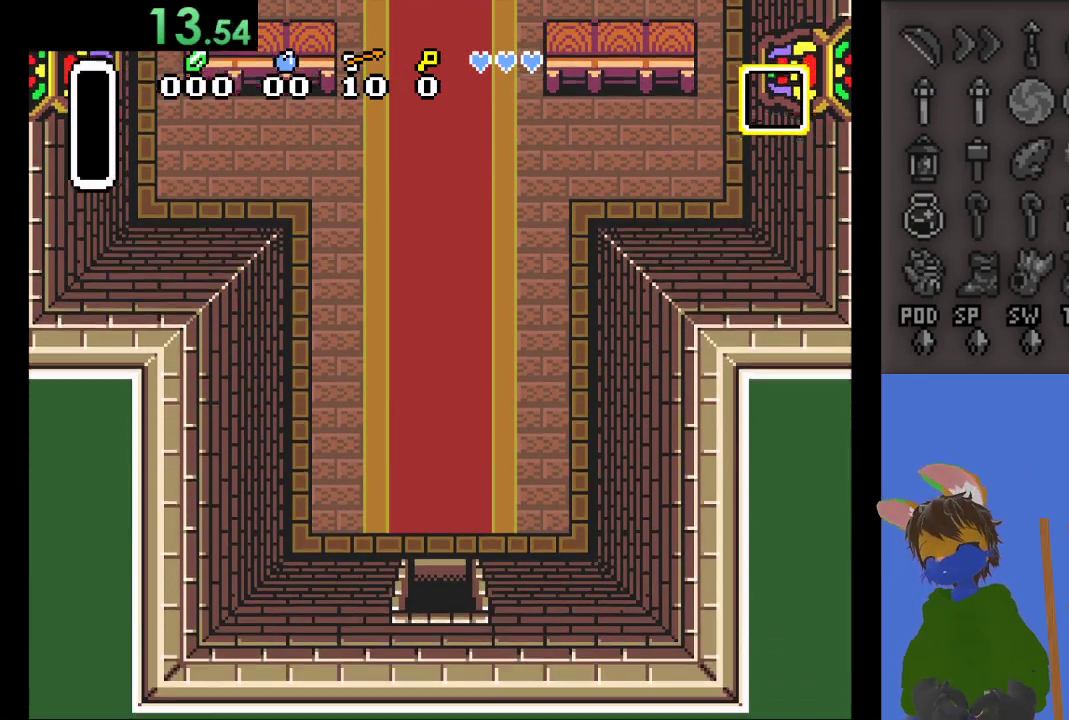
{"buttons": [], "left_stick": "down", "right_stick": "center", "events": []}
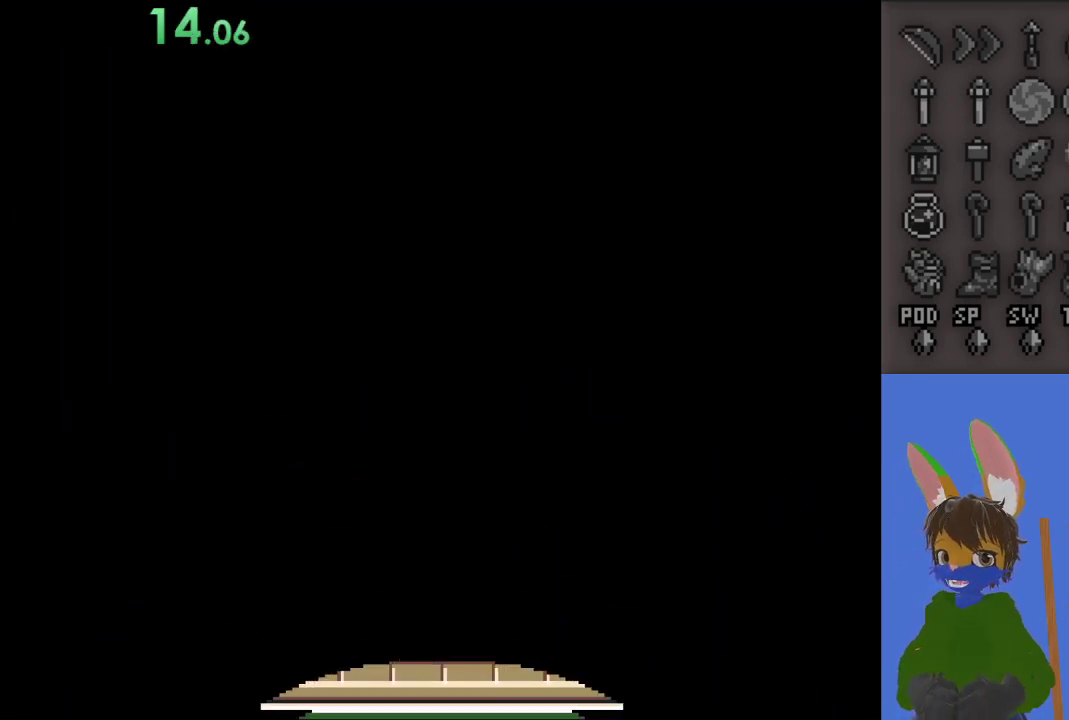
{"buttons": [], "left_stick": "down", "right_stick": "center", "events": []}
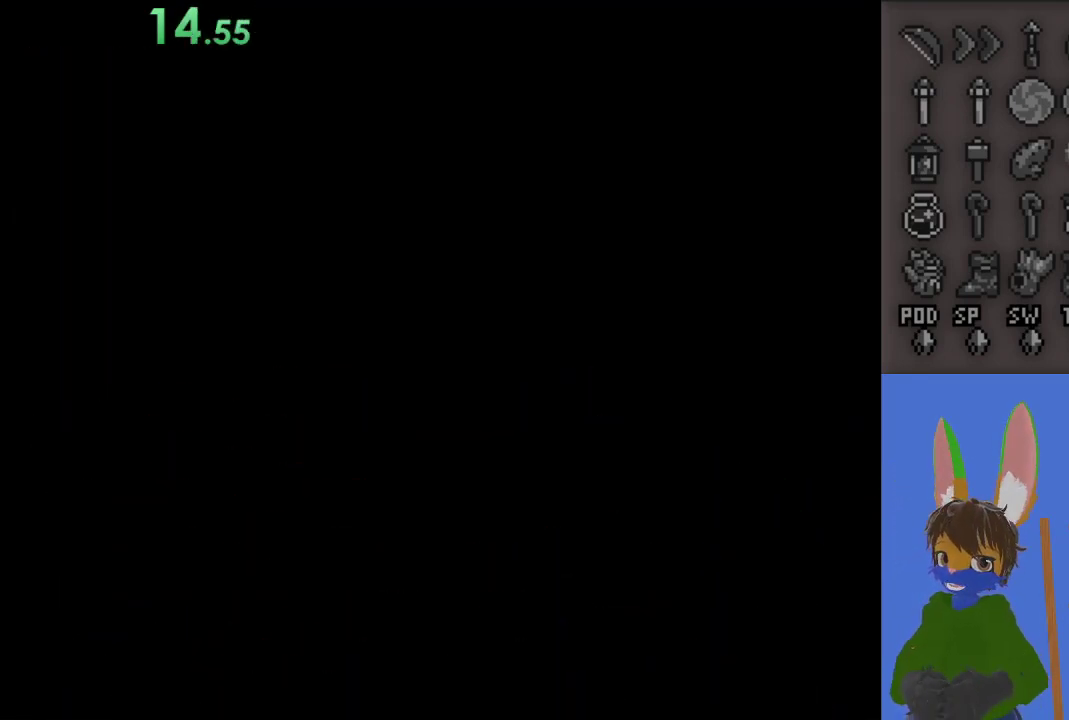
{"buttons": [], "left_stick": "center", "right_stick": "center", "events": [[400, "left_stick", "center"]]}
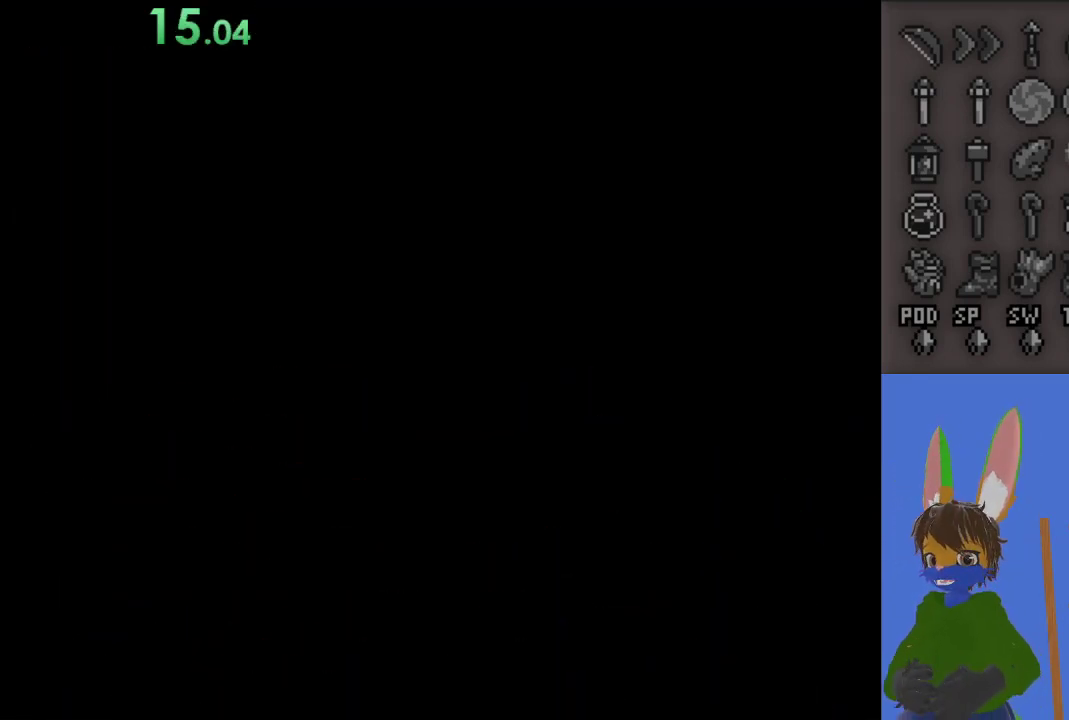
{"buttons": [], "left_stick": "center", "right_stick": "center", "events": []}
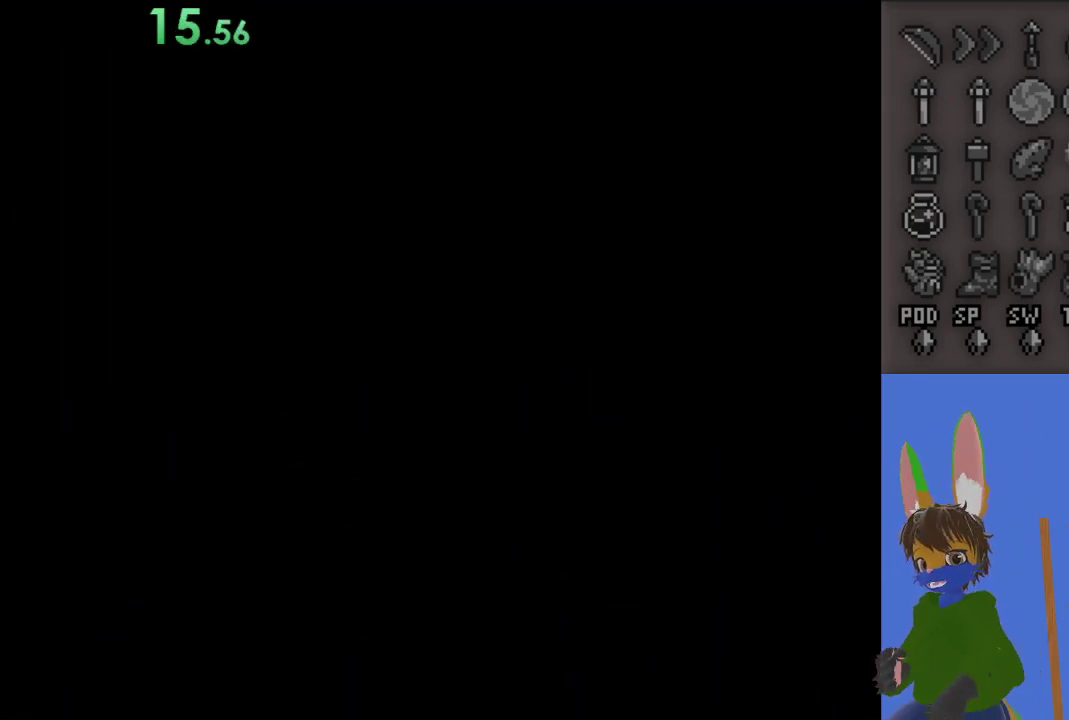
{"buttons": [], "left_stick": "center", "right_stick": "center", "events": []}
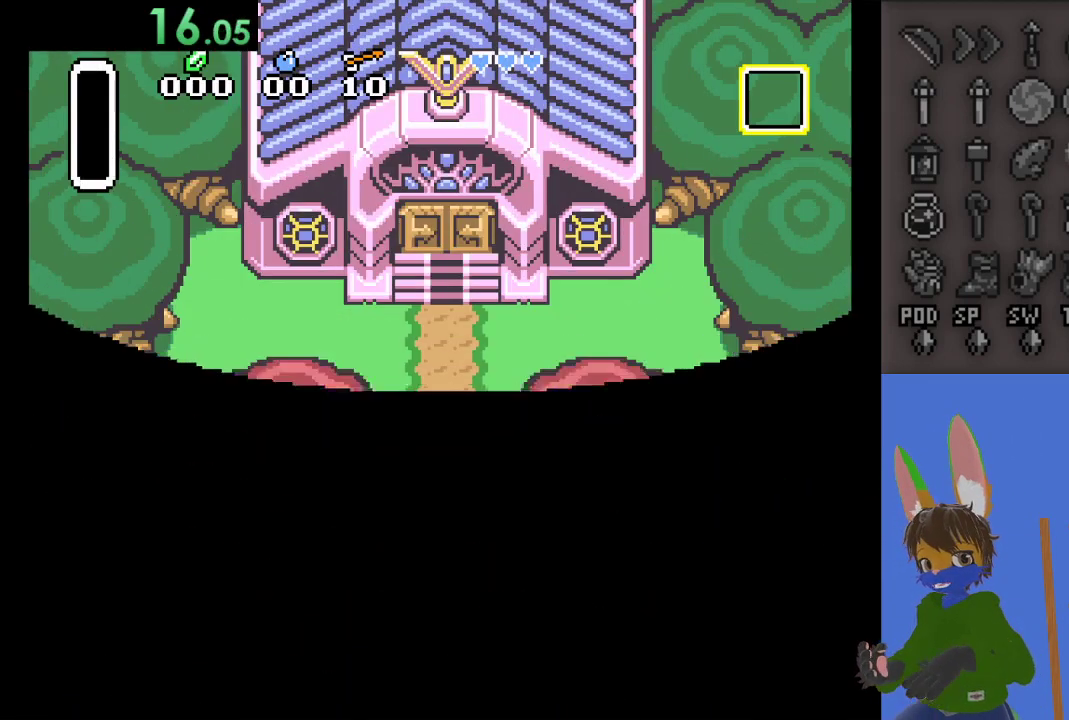
{"buttons": [], "left_stick": "center", "right_stick": "center", "events": []}
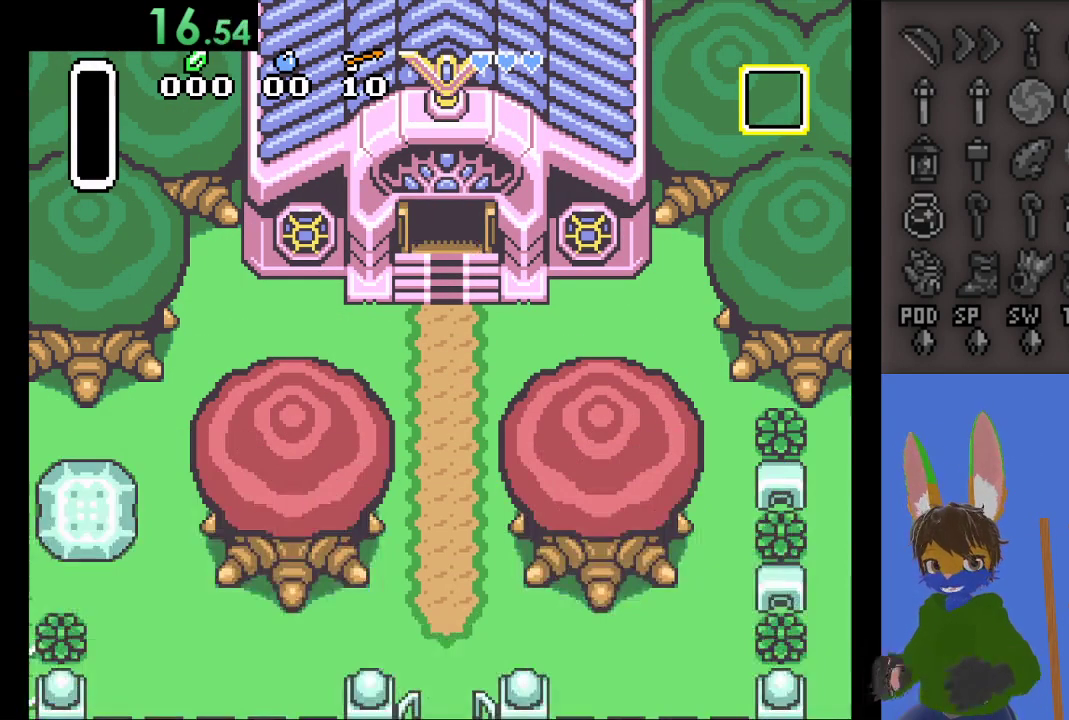
{"buttons": [], "left_stick": "down", "right_stick": "center", "events": [[467, "left_stick", "down"]]}
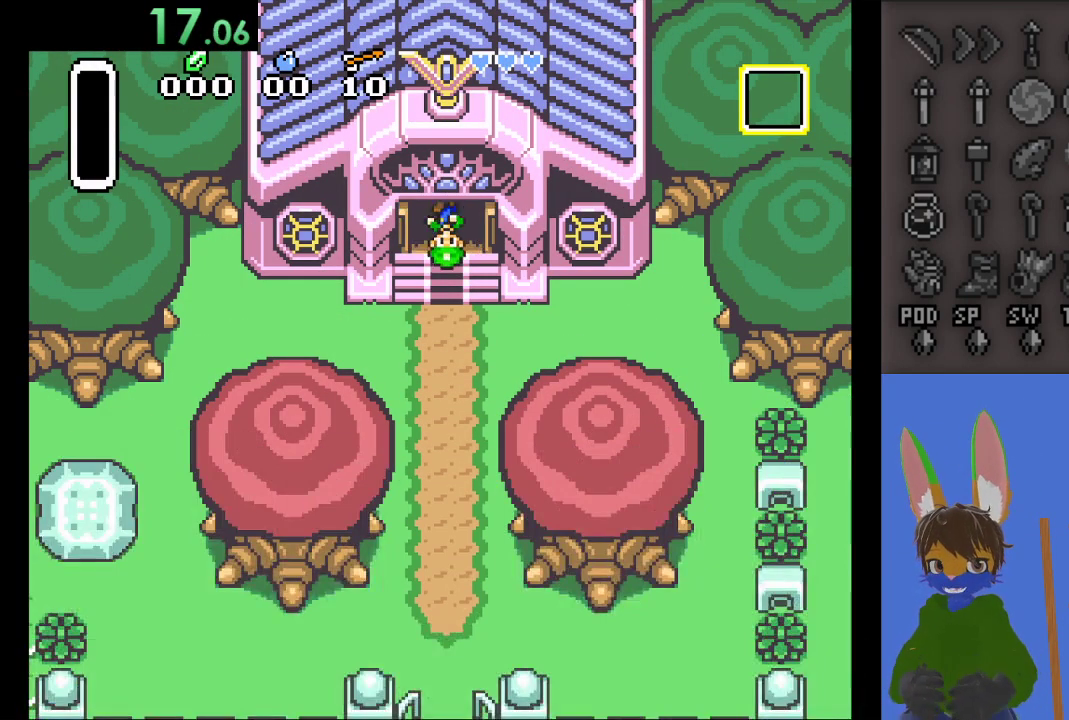
{"buttons": [], "left_stick": "down", "right_stick": "center", "events": []}
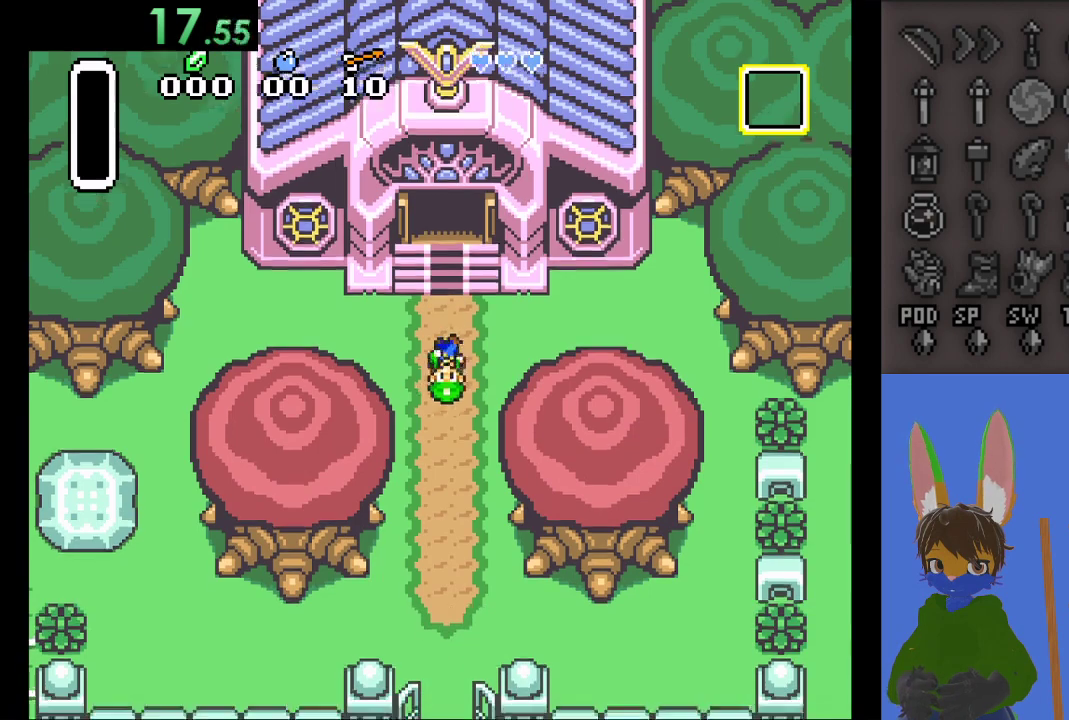
{"buttons": [], "left_stick": "down", "right_stick": "center", "events": []}
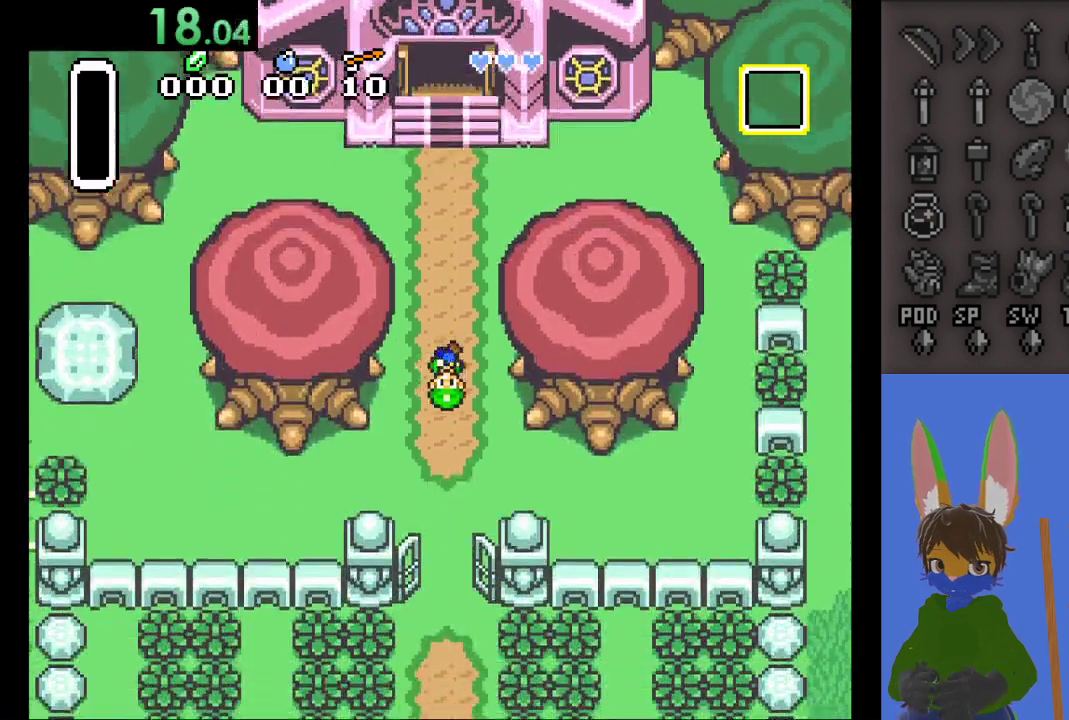
{"buttons": [], "left_stick": "down", "right_stick": "center", "events": []}
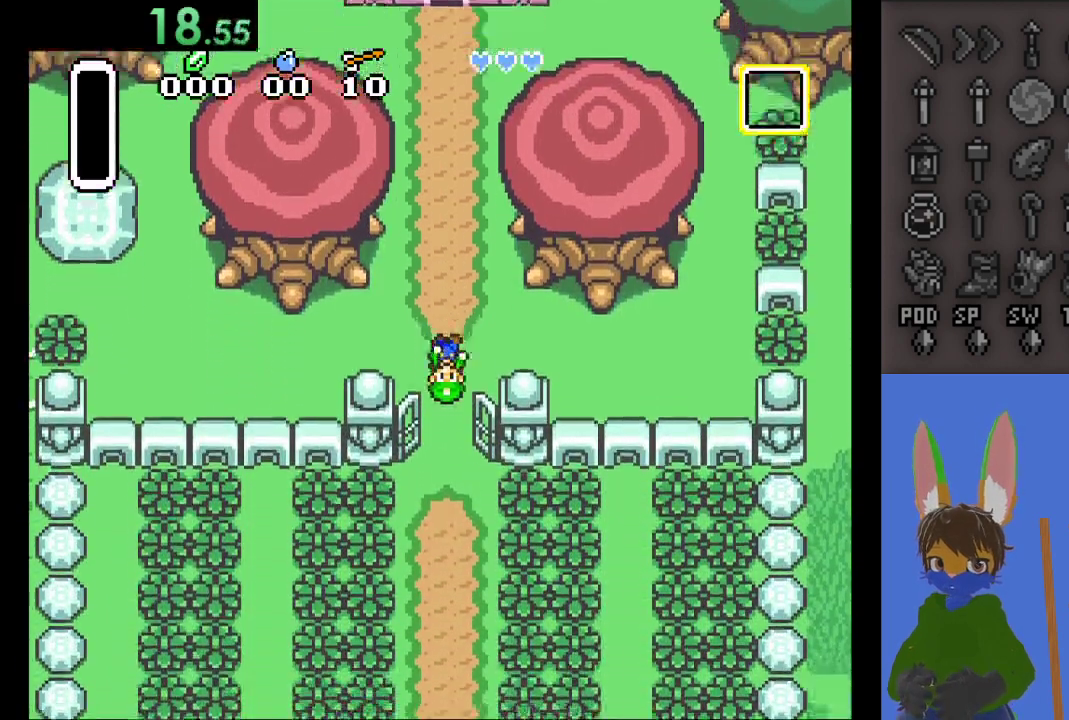
{"buttons": [], "left_stick": "down", "right_stick": "center", "events": []}
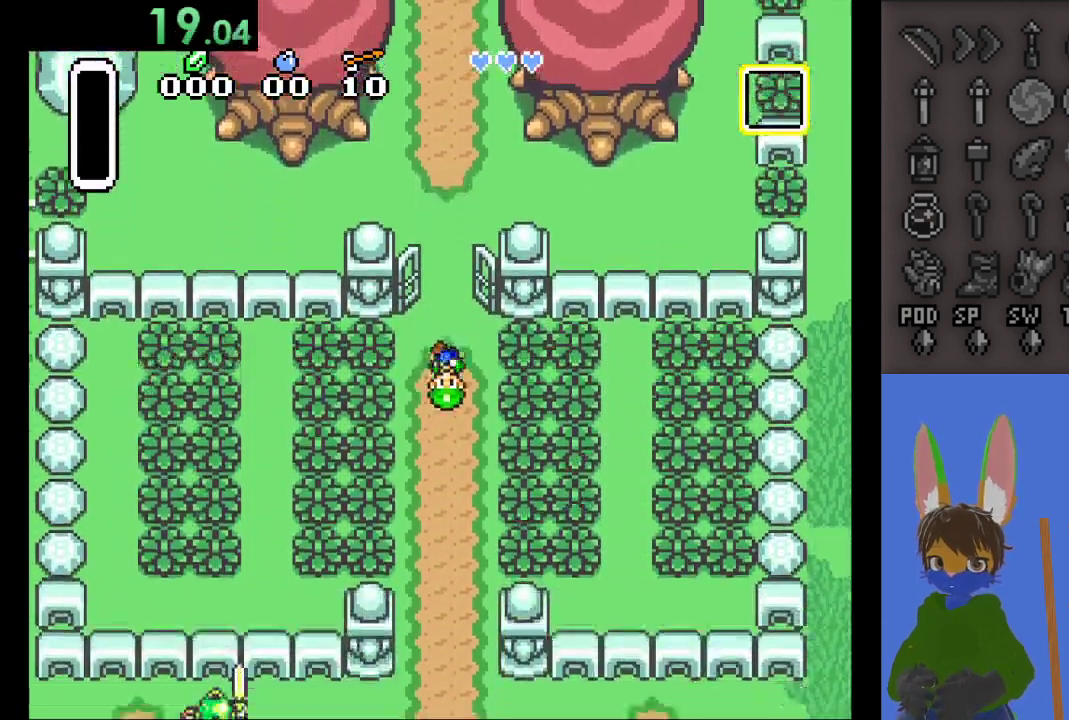
{"buttons": [], "left_stick": "down", "right_stick": "center", "events": []}
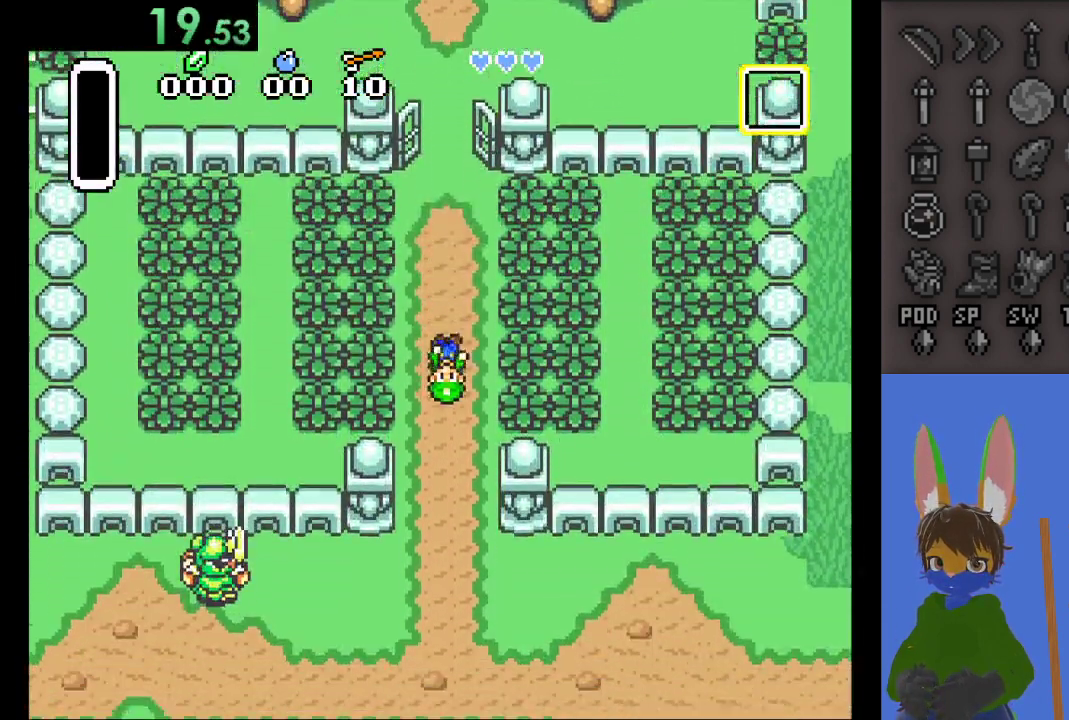
{"buttons": [], "left_stick": "down", "right_stick": "center", "events": []}
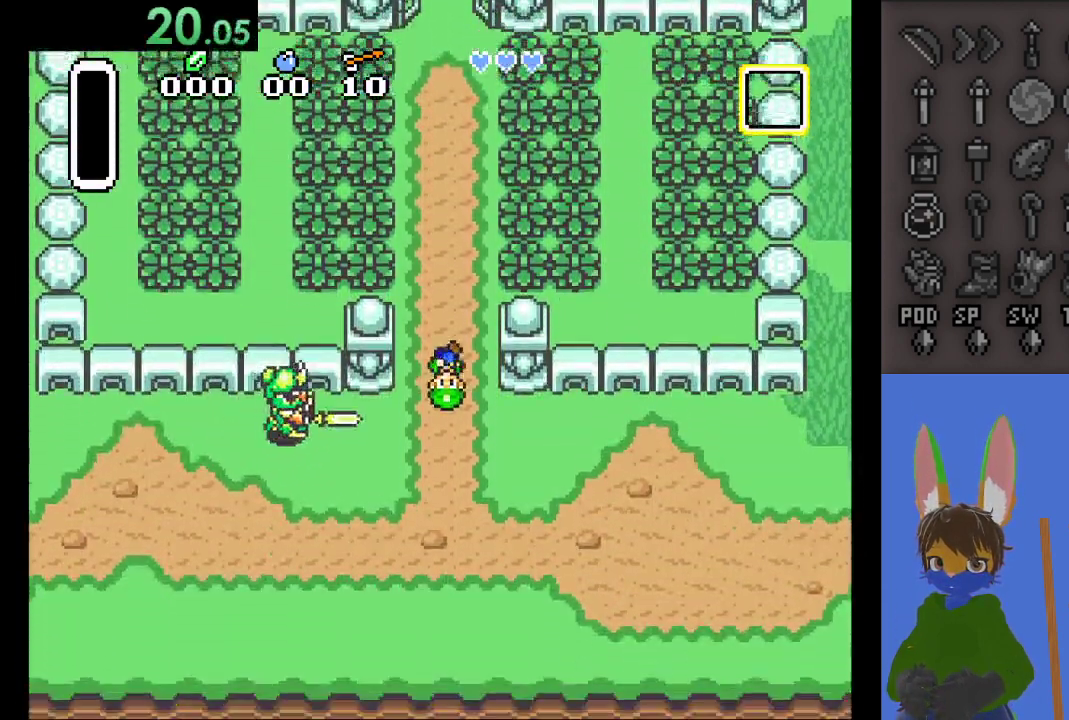
{"buttons": [], "left_stick": "down", "right_stick": "center", "events": []}
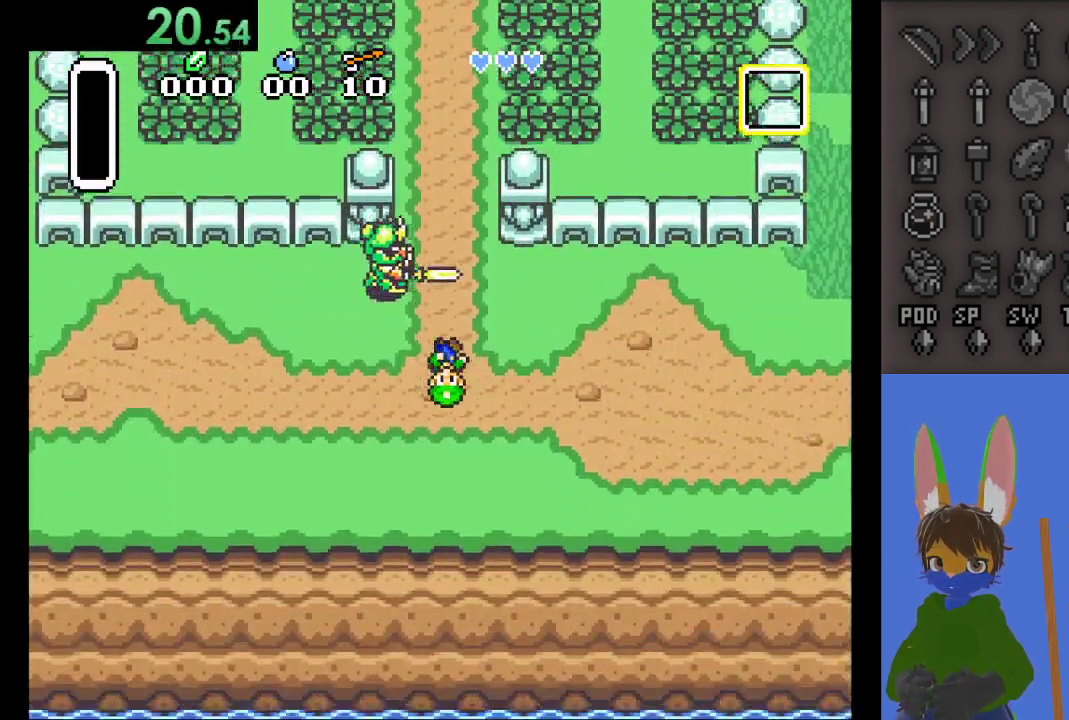
{"buttons": [], "left_stick": "left", "right_stick": "center", "events": [[133, "left_stick", "down-left"], [367, "left_stick", "left"]]}
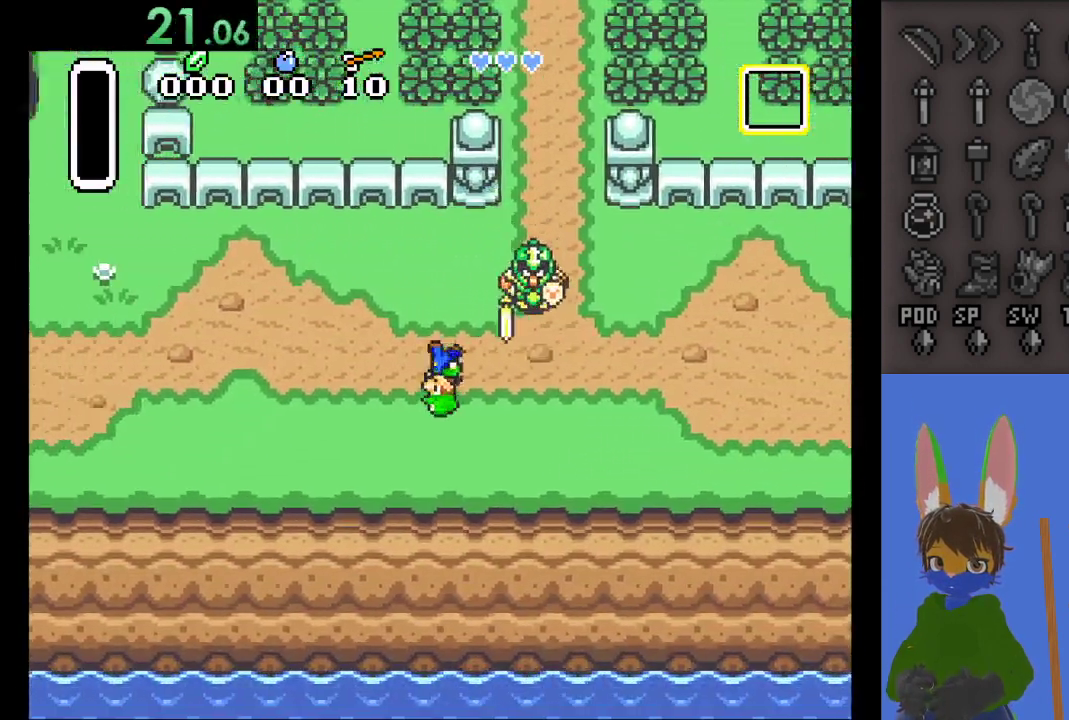
{"buttons": [], "left_stick": "left", "right_stick": "center", "events": []}
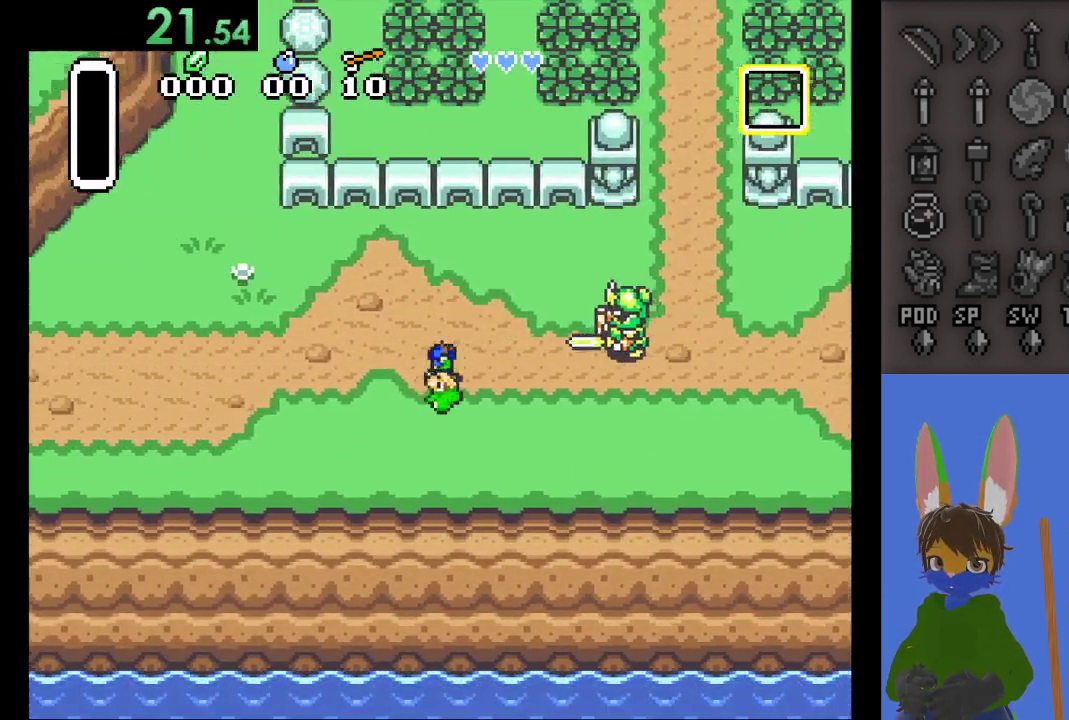
{"buttons": [], "left_stick": "left", "right_stick": "center", "events": []}
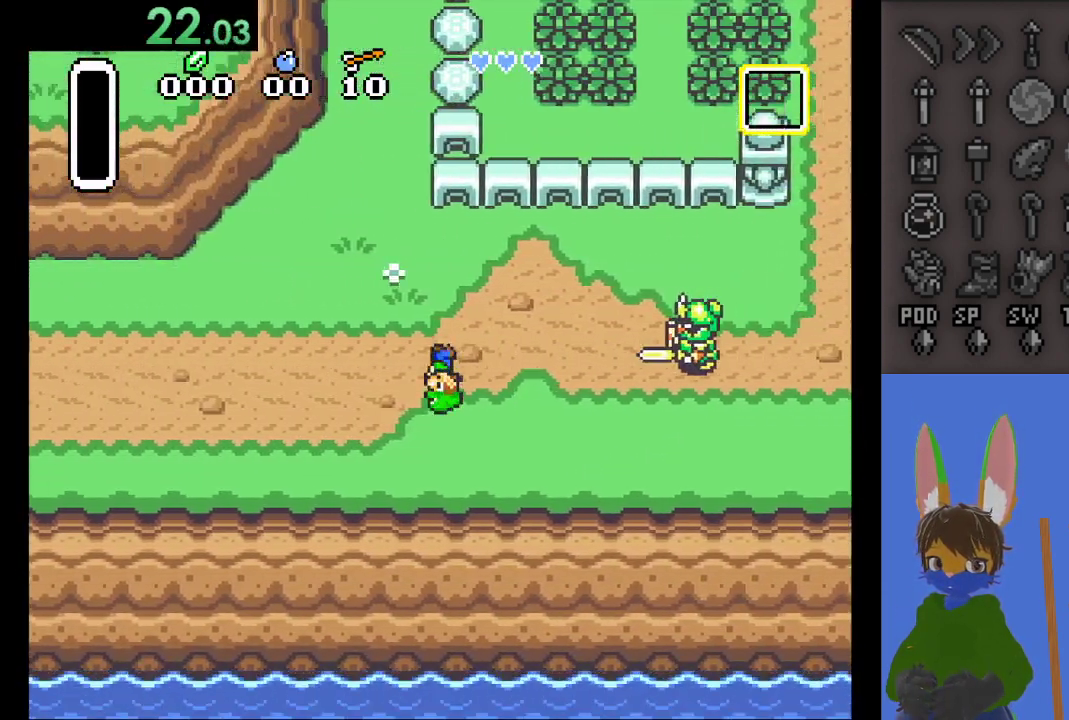
{"buttons": [], "left_stick": "left", "right_stick": "center", "events": []}
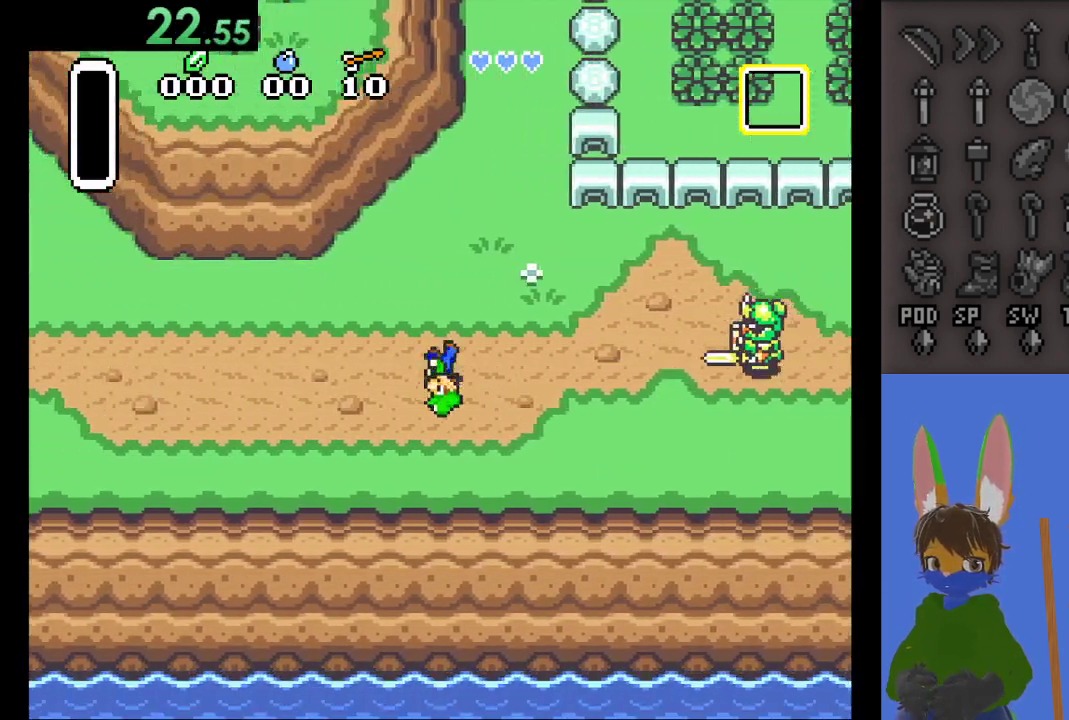
{"buttons": [], "left_stick": "left", "right_stick": "center", "events": []}
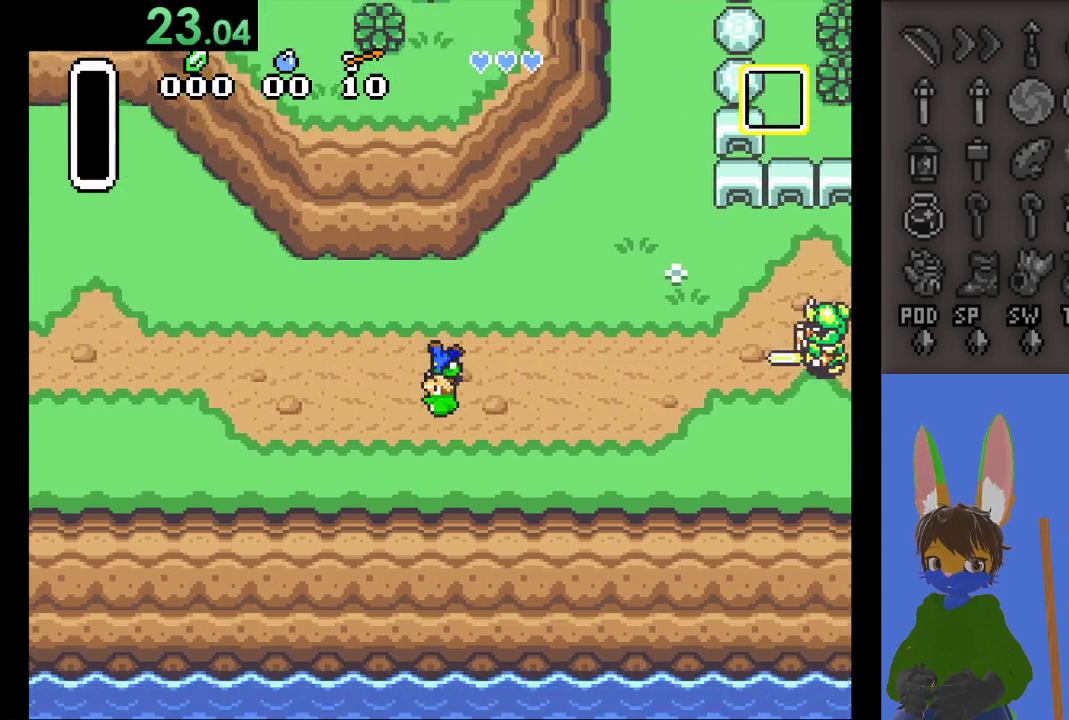
{"buttons": [], "left_stick": "left", "right_stick": "center", "events": []}
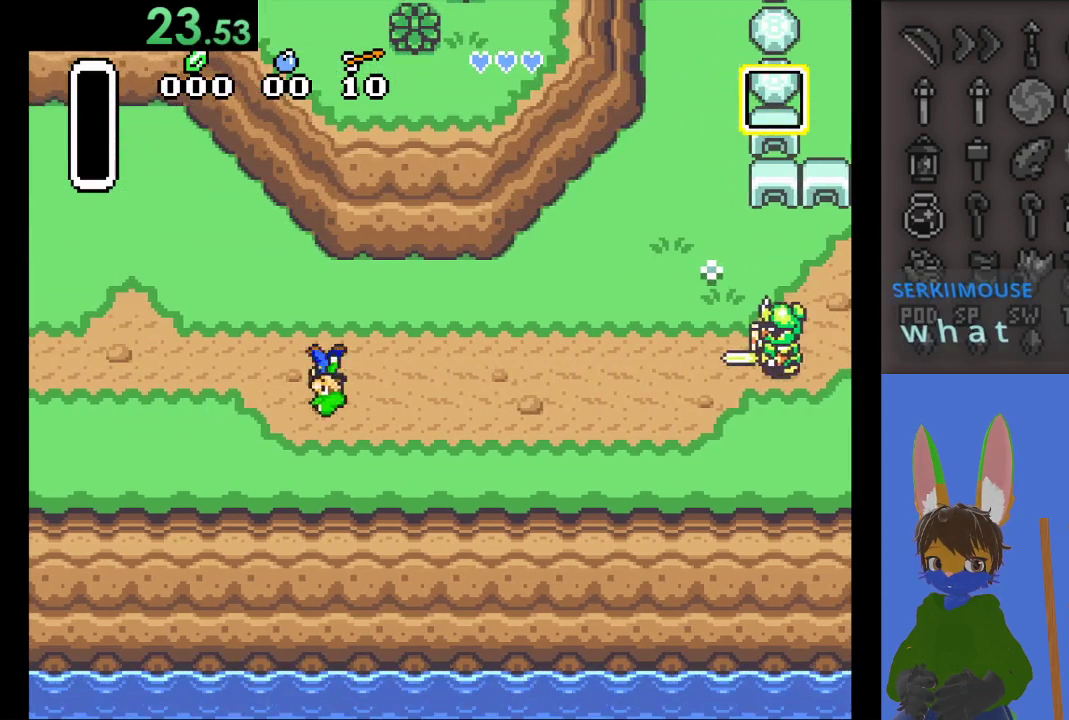
{"buttons": [], "left_stick": "left", "right_stick": "center", "events": []}
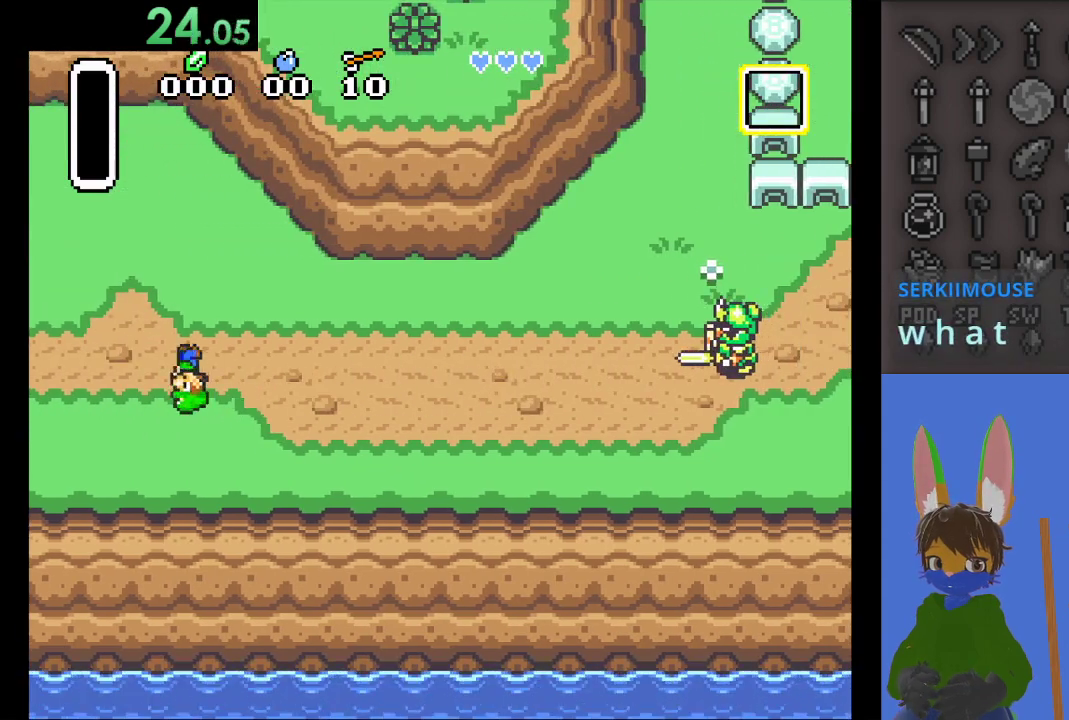
{"buttons": [], "left_stick": "left", "right_stick": "center", "events": []}
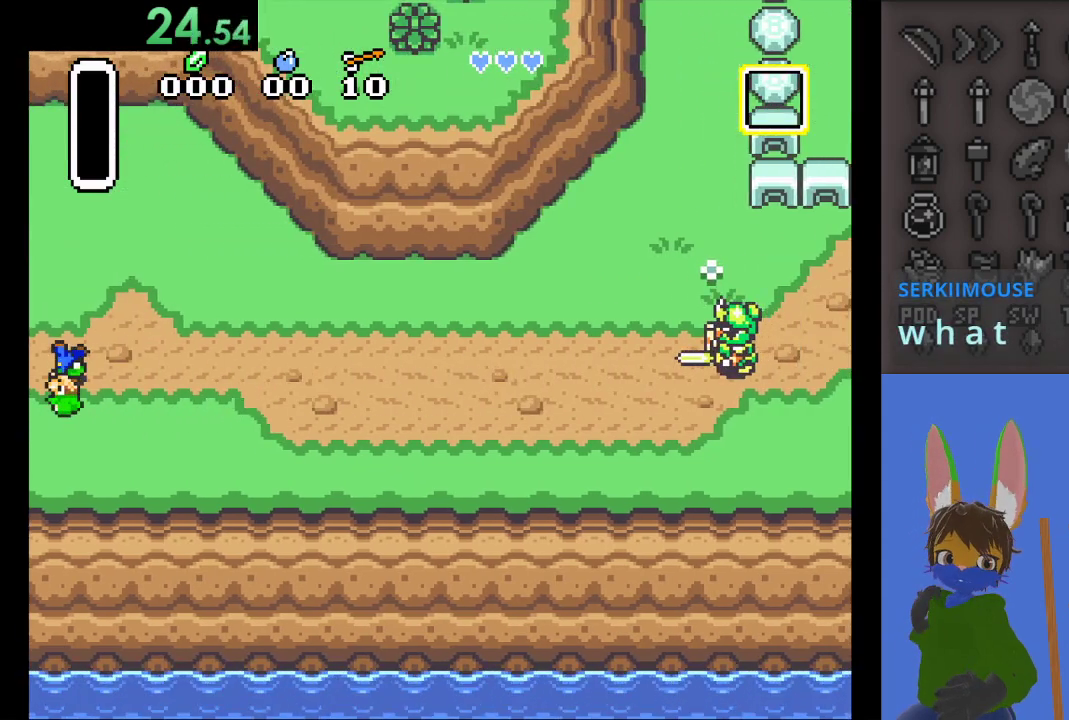
{"buttons": [], "left_stick": "left", "right_stick": "center", "events": []}
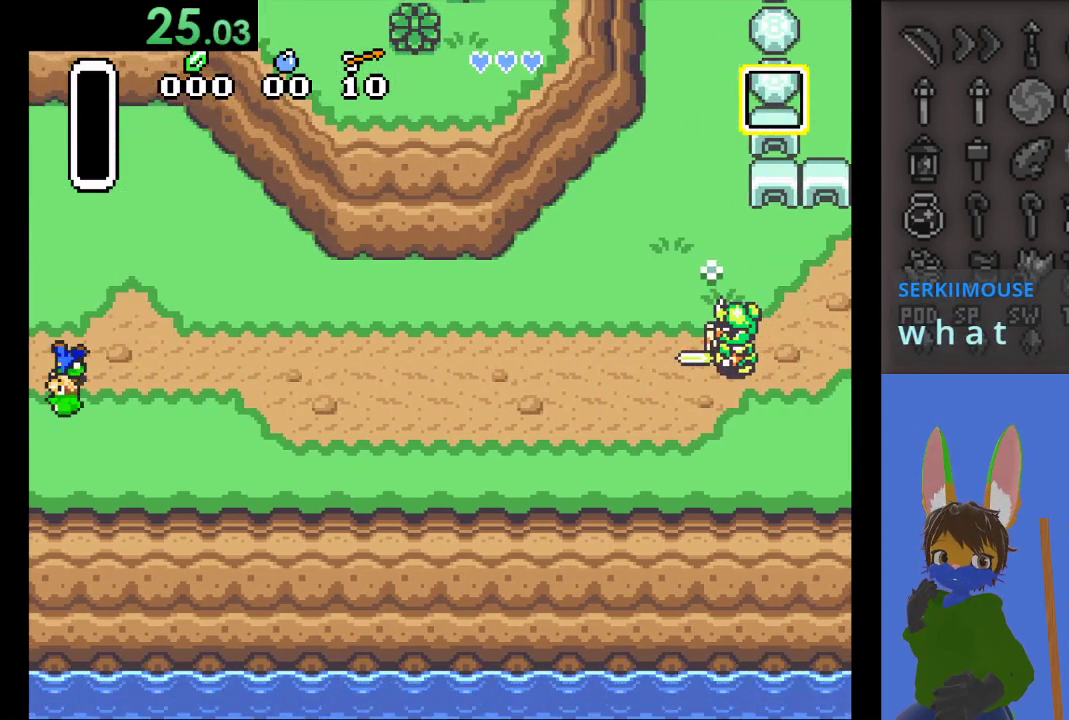
{"buttons": [], "left_stick": "left", "right_stick": "center", "events": []}
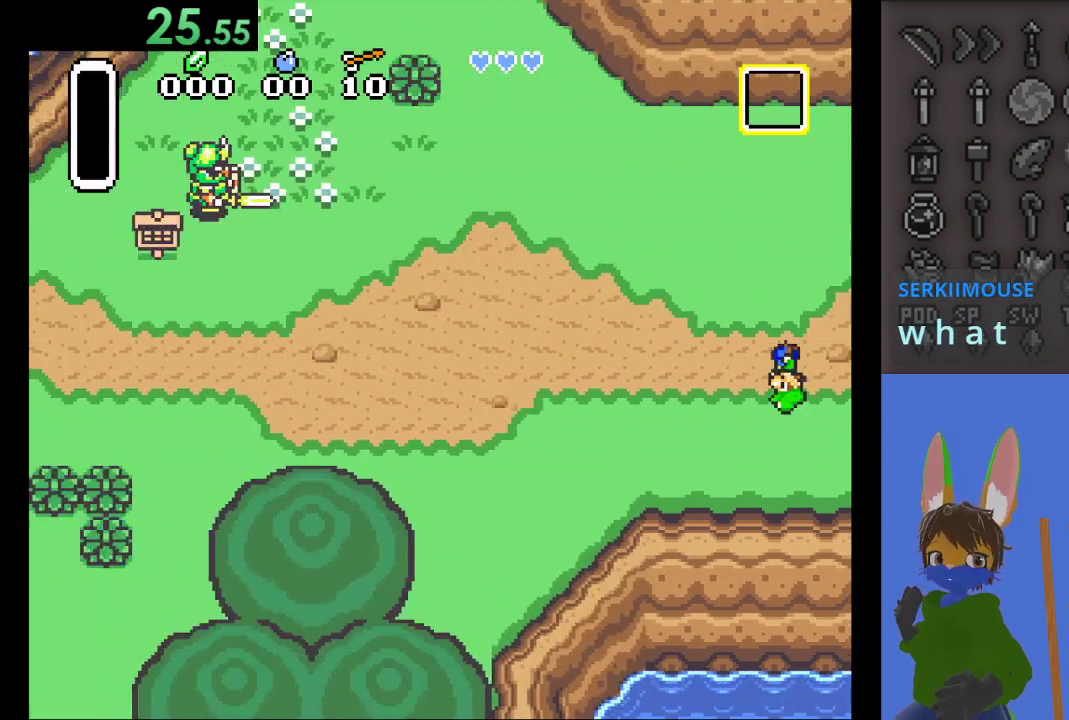
{"buttons": [], "left_stick": "left", "right_stick": "center", "events": []}
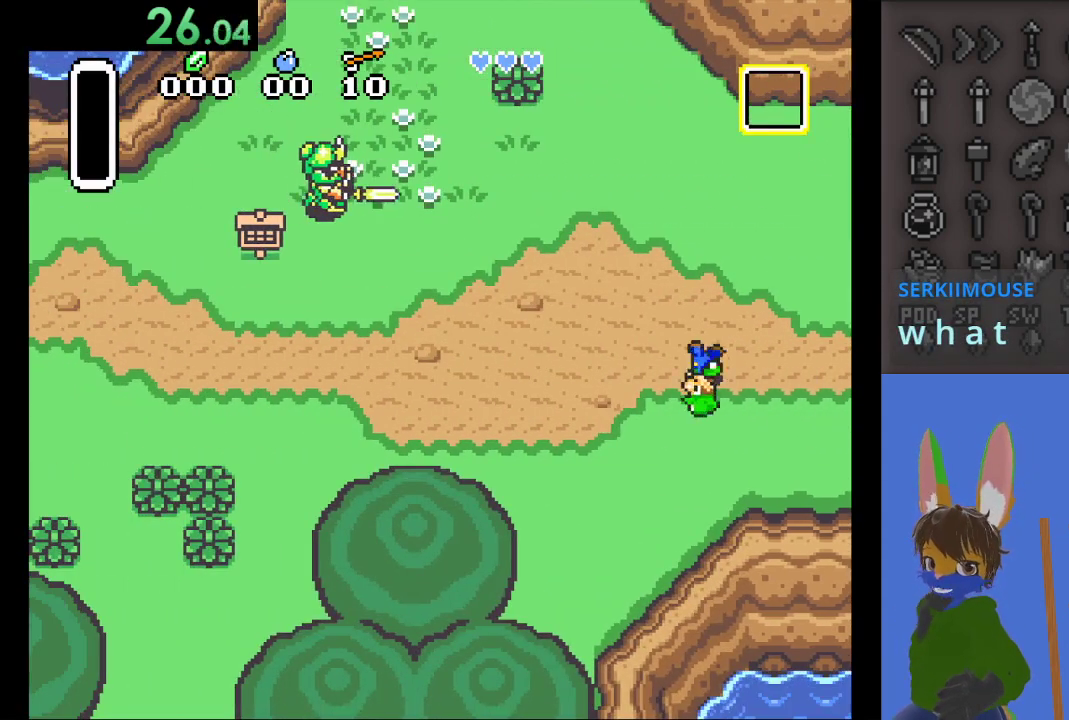
{"buttons": [], "left_stick": "left", "right_stick": "center", "events": []}
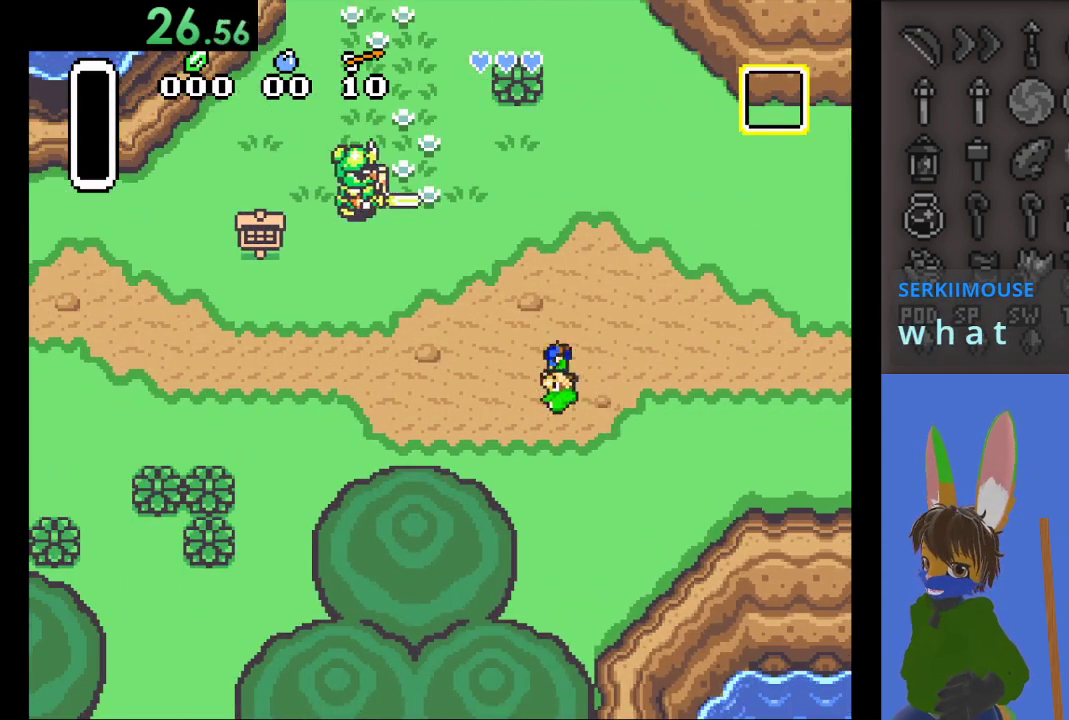
{"buttons": [], "left_stick": "left", "right_stick": "center", "events": []}
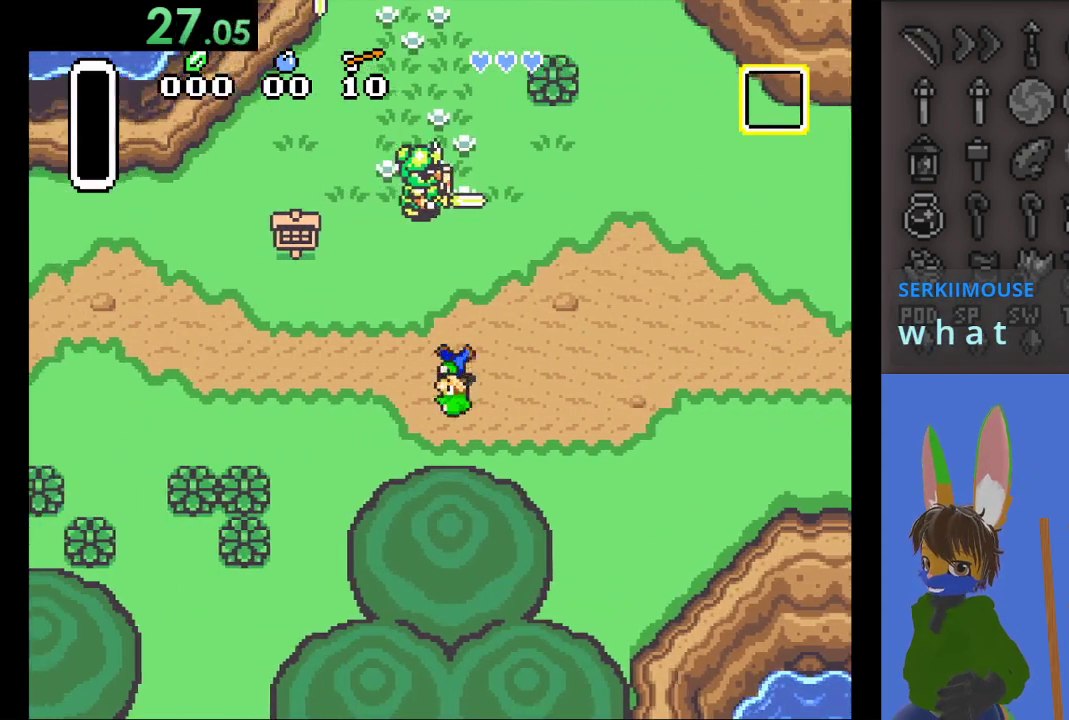
{"buttons": [], "left_stick": "left", "right_stick": "center", "events": []}